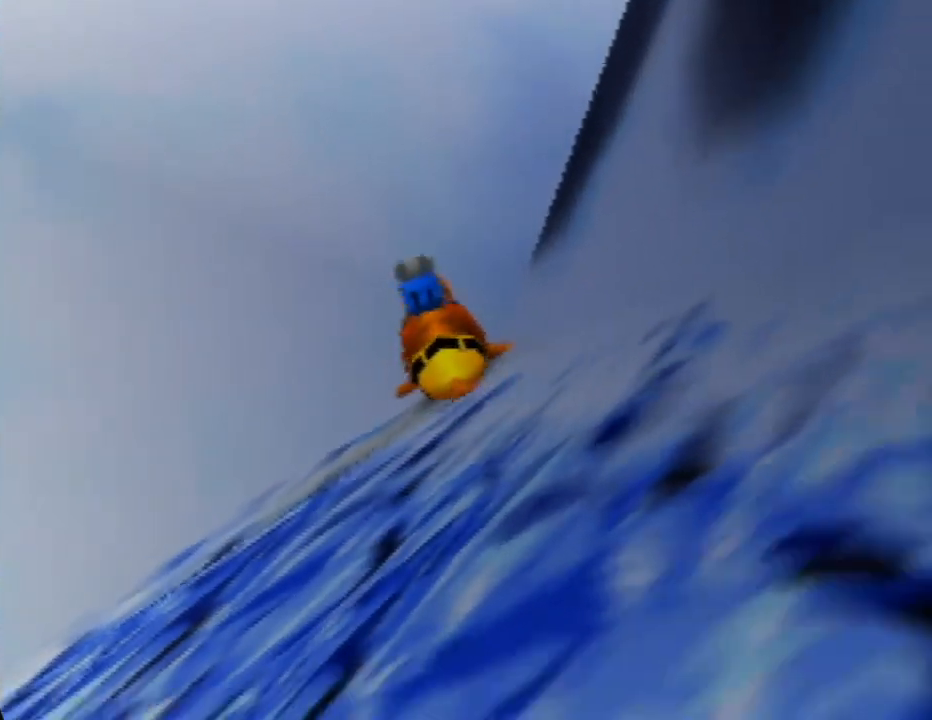
Gameplay with a controller (Nintendo layout); each line is a JSON object with the inputs held at the frame after it. "events" lists button and stick changes between this image and that frame as [ms after this image, input, new state], when the widget could be followed in between. Not read: L1 L3 R1 R3.
{"buttons": [], "left_stick": "up", "events": []}
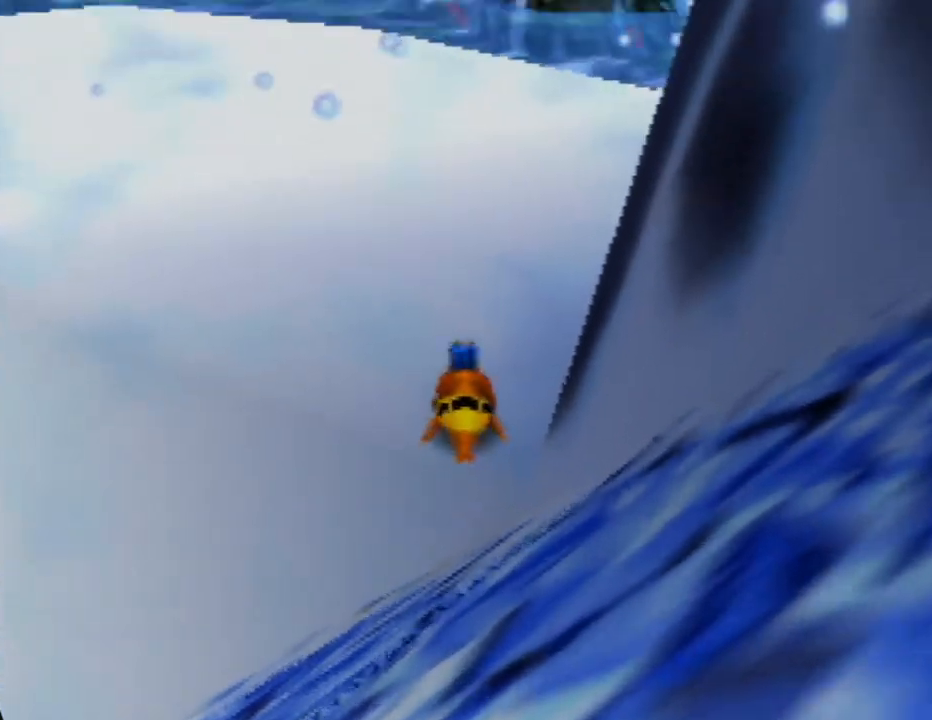
{"buttons": [], "left_stick": "up", "events": [[350, "C_LEFT", "down"], [500, "C_LEFT", "up"]]}
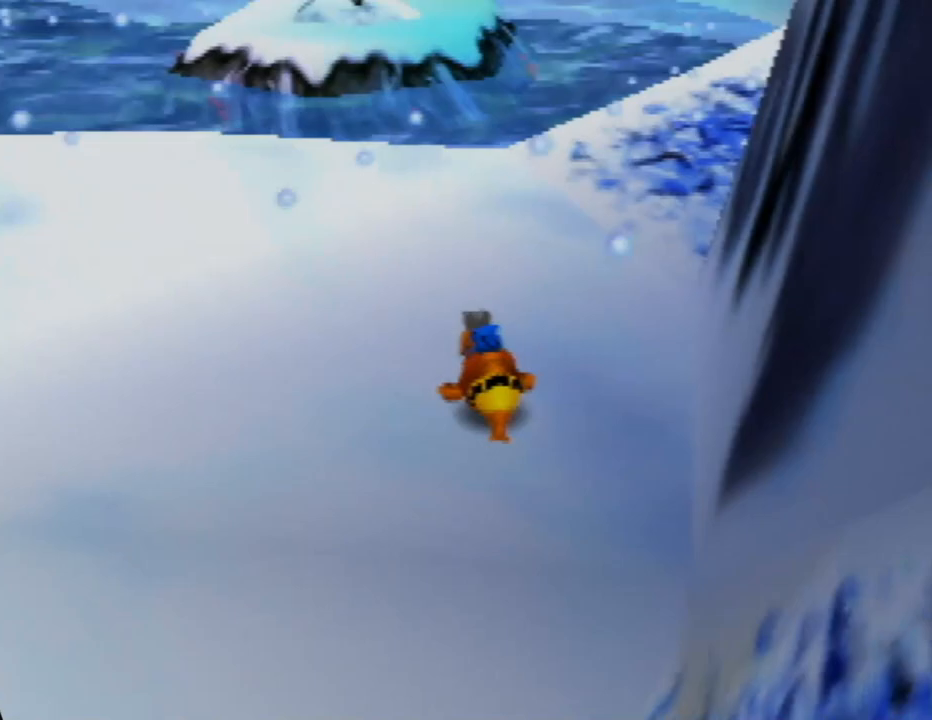
{"buttons": [], "left_stick": "up", "events": [[117, "C_LEFT", "down"], [117, "left_stick", "up-left"], [217, "C_LEFT", "up"], [417, "left_stick", "up"]]}
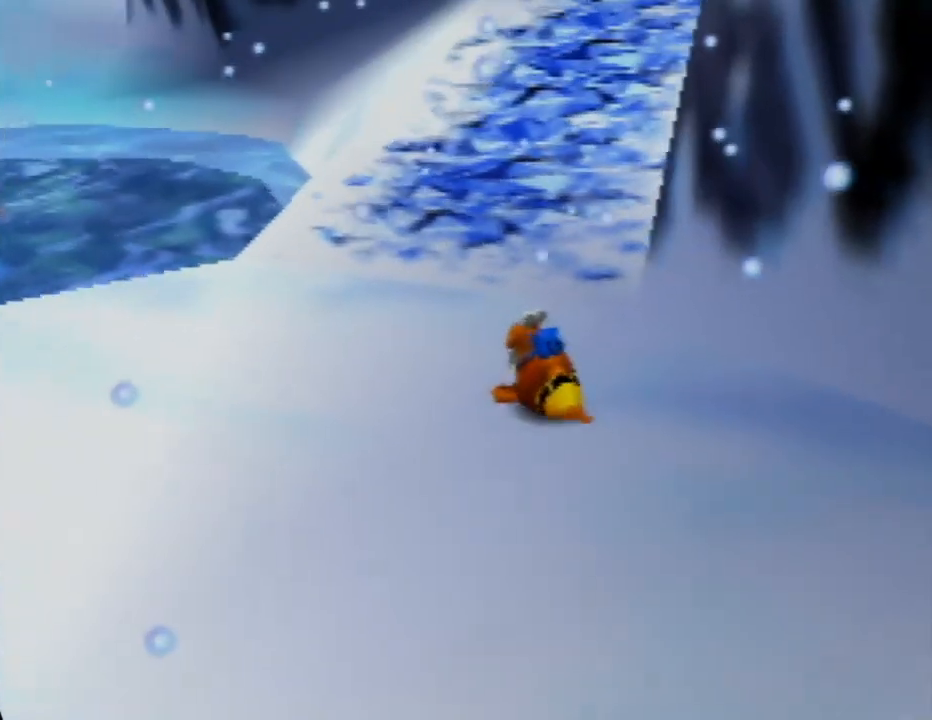
{"buttons": ["A"], "left_stick": "up", "events": [[450, "A", "down"]]}
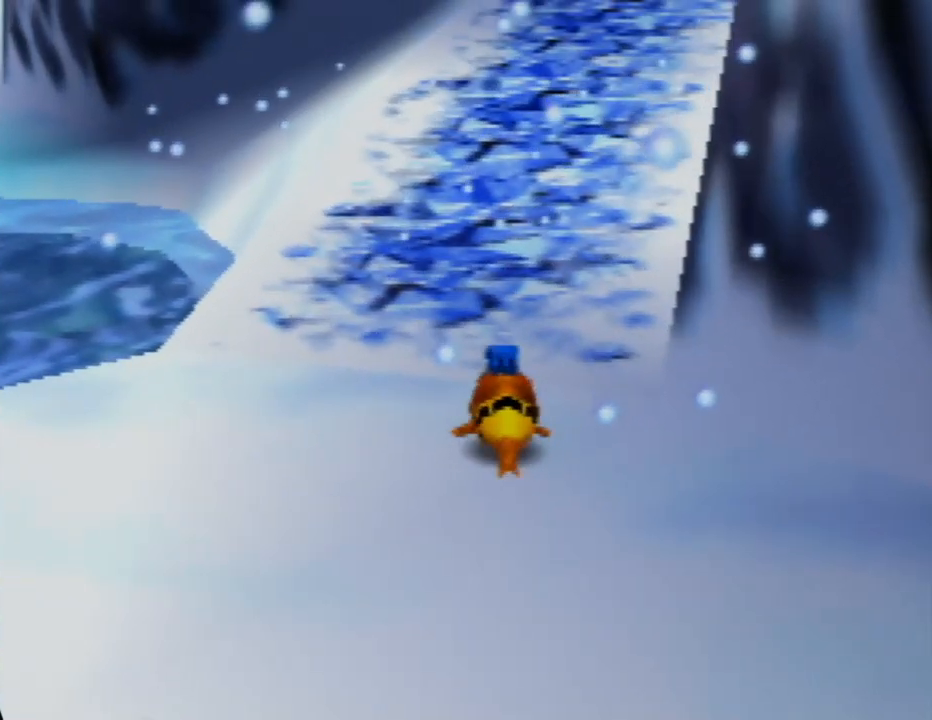
{"buttons": [], "left_stick": "up", "events": [[383, "A", "up"]]}
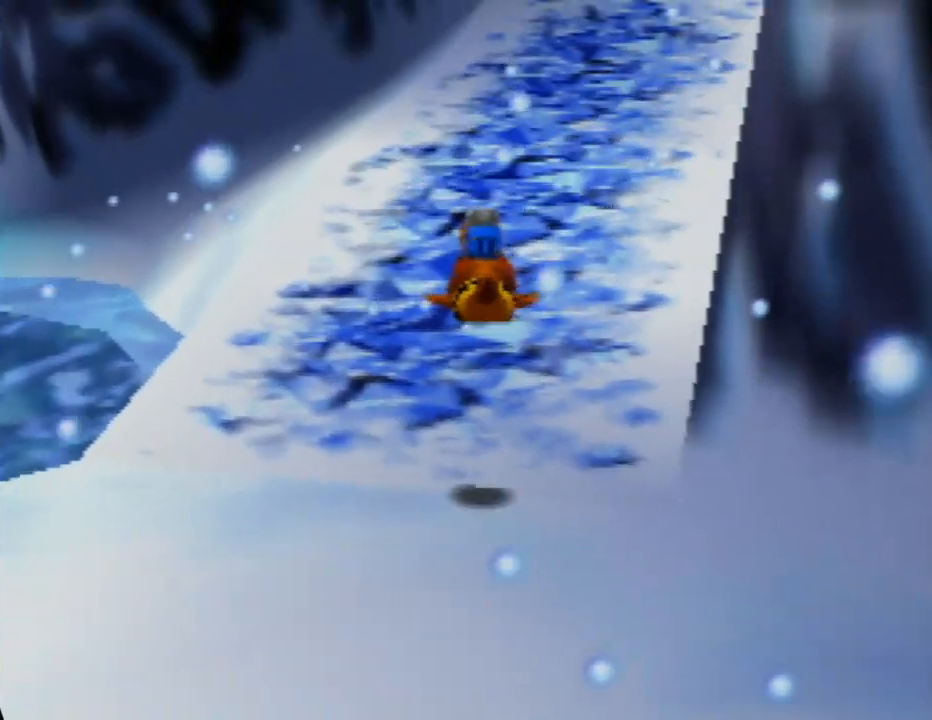
{"buttons": ["A"], "left_stick": "up-left", "events": [[17, "C_LEFT", "down"], [150, "C_LEFT", "up"], [433, "A", "down"], [483, "left_stick", "up-left"]]}
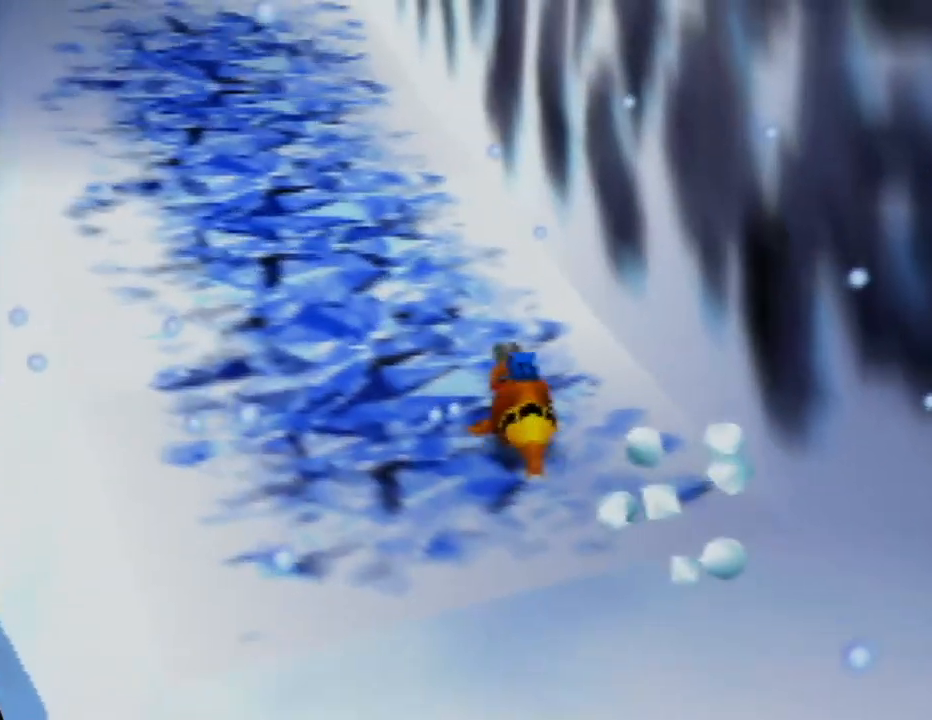
{"buttons": [], "left_stick": "up-left", "events": [[450, "A", "up"]]}
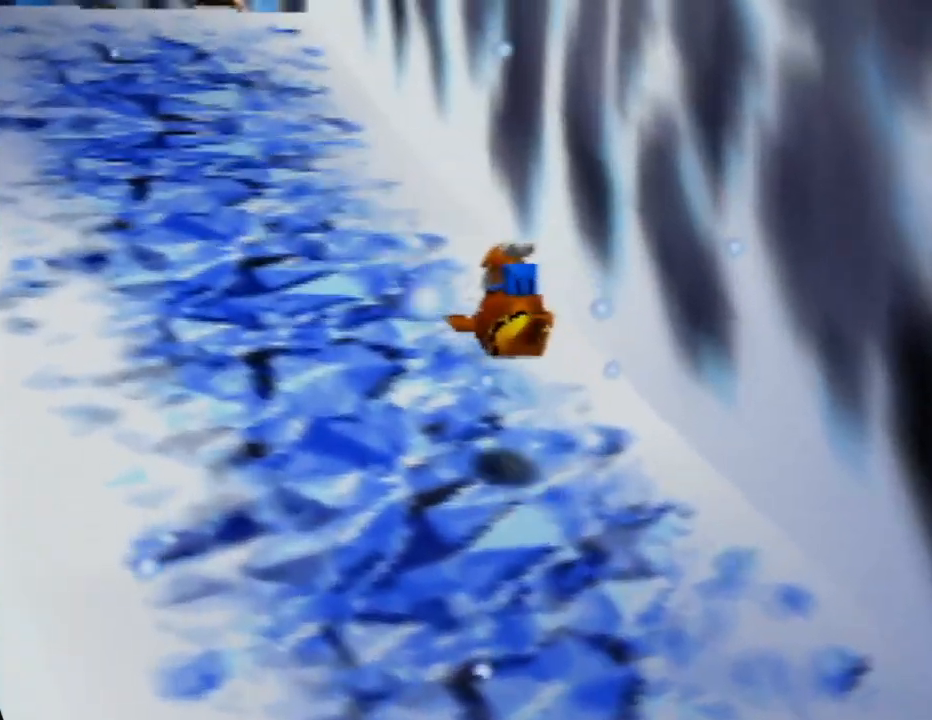
{"buttons": [], "left_stick": "up-left", "events": [[283, "C_RIGHT", "down"], [417, "C_RIGHT", "up"]]}
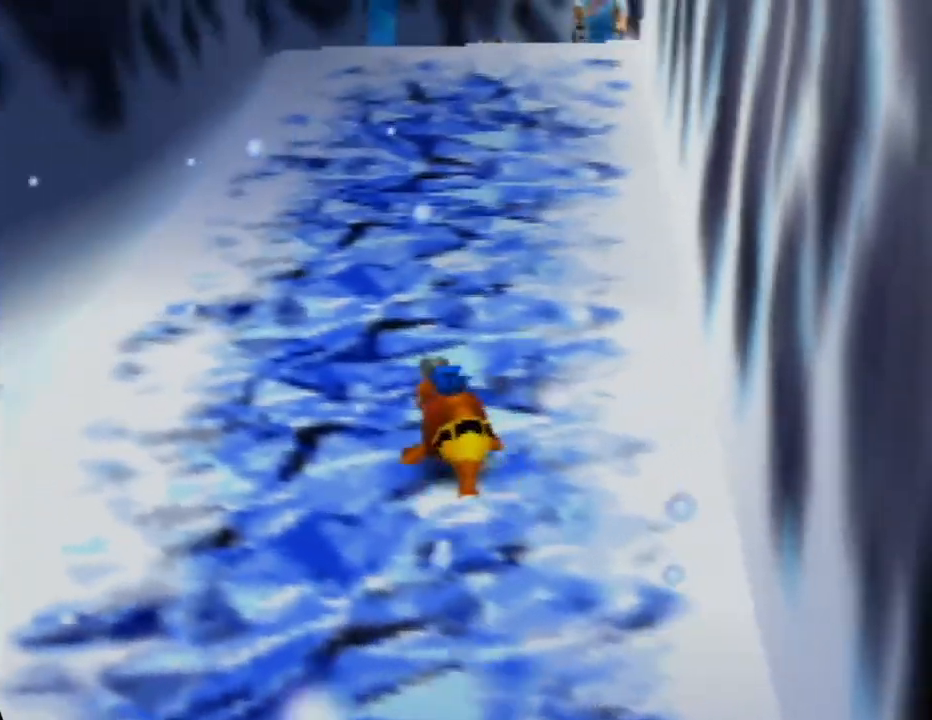
{"buttons": [], "left_stick": "up", "events": [[67, "left_stick", "up"], [83, "A", "down"], [433, "A", "up"]]}
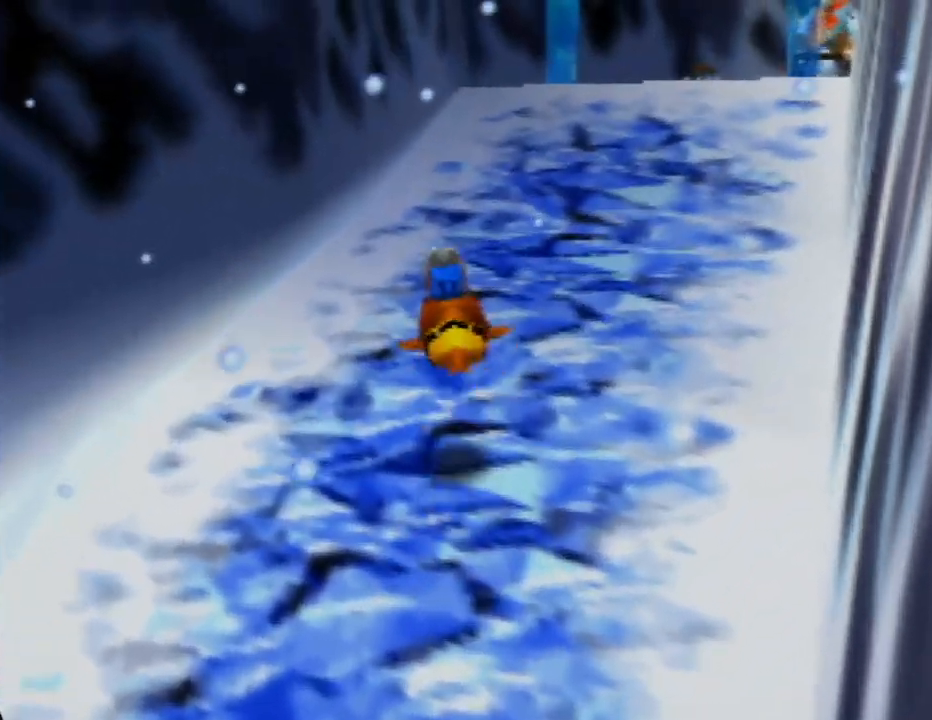
{"buttons": ["C_LEFT"], "left_stick": "up-left", "events": [[117, "C_LEFT", "down"], [250, "C_LEFT", "up"], [483, "C_LEFT", "down"], [483, "left_stick", "up-left"]]}
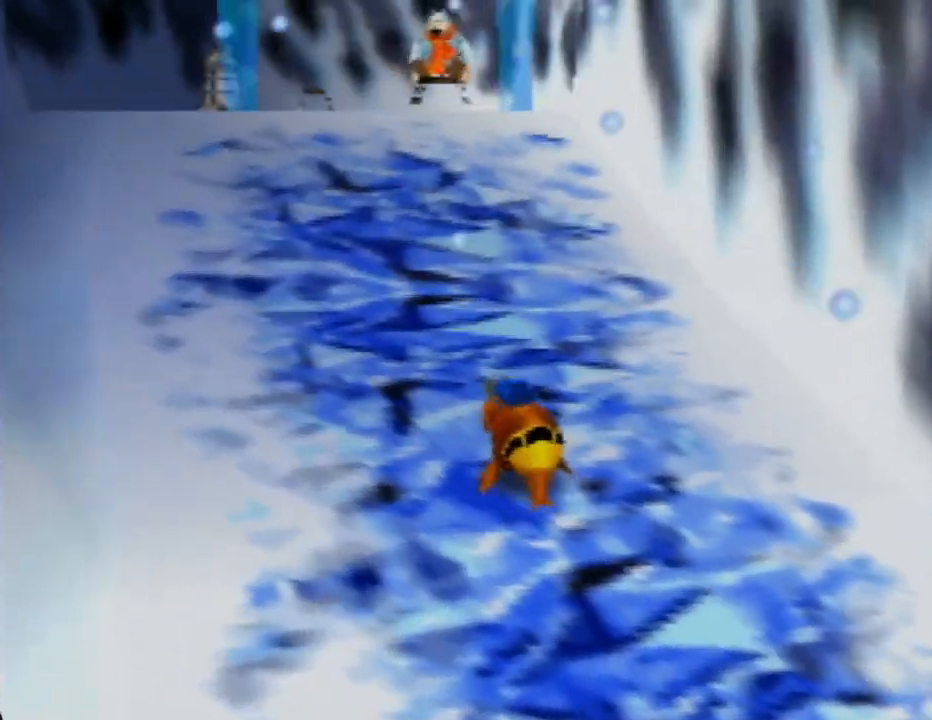
{"buttons": [], "left_stick": "up-left", "events": [[167, "C_LEFT", "up"]]}
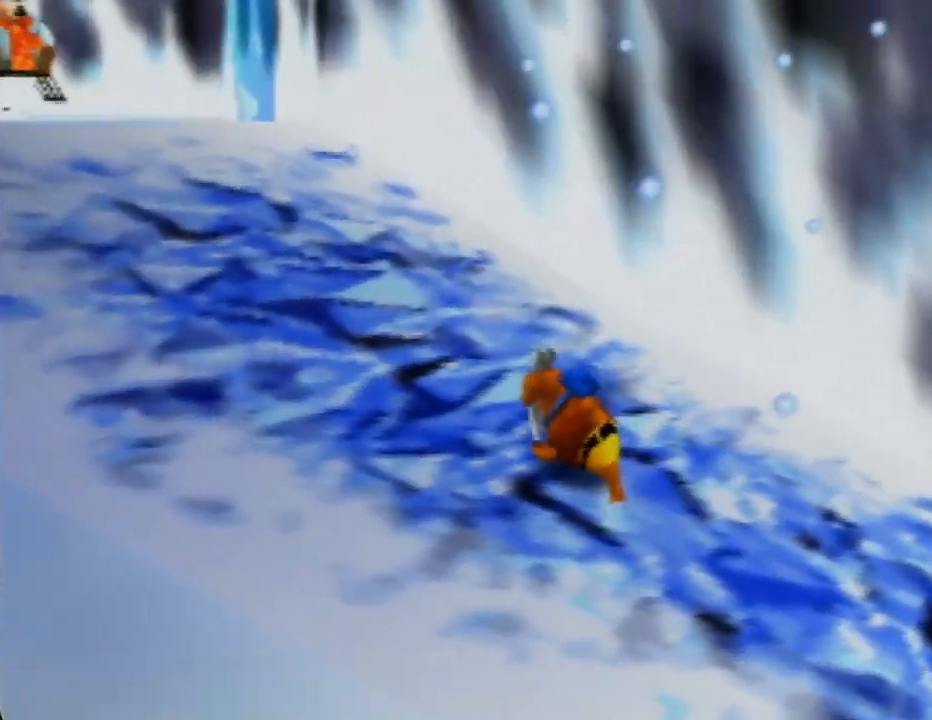
{"buttons": [], "left_stick": "up-left", "events": [[250, "C_LEFT", "down"], [367, "C_LEFT", "up"]]}
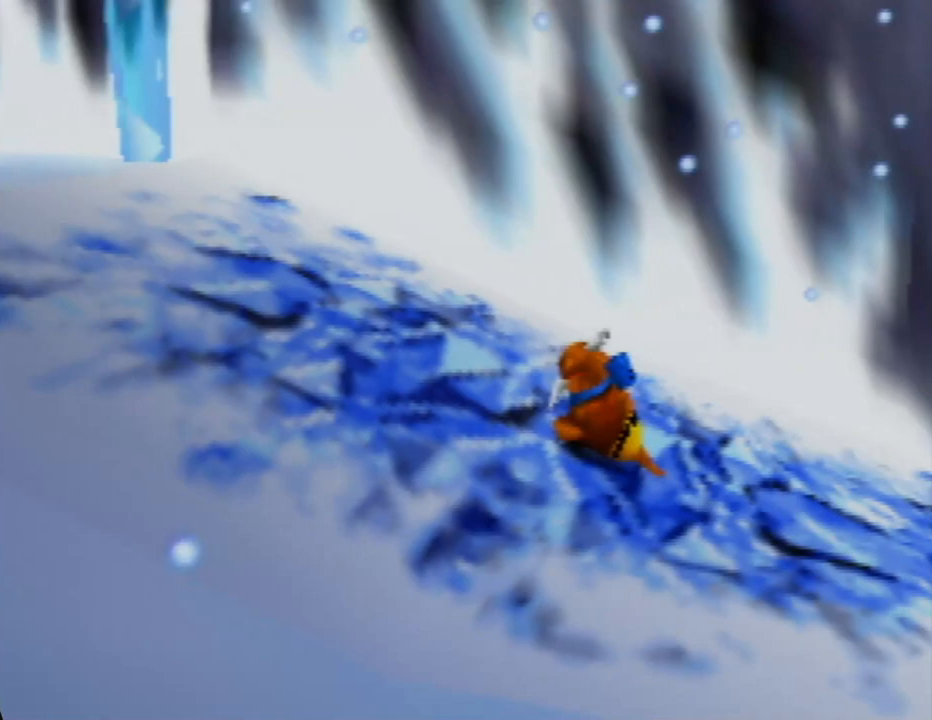
{"buttons": ["C_RIGHT"], "left_stick": "up-left", "events": [[50, "C_RIGHT", "down"], [200, "C_RIGHT", "up"], [267, "C_RIGHT", "down"], [417, "C_RIGHT", "up"], [467, "C_RIGHT", "down"]]}
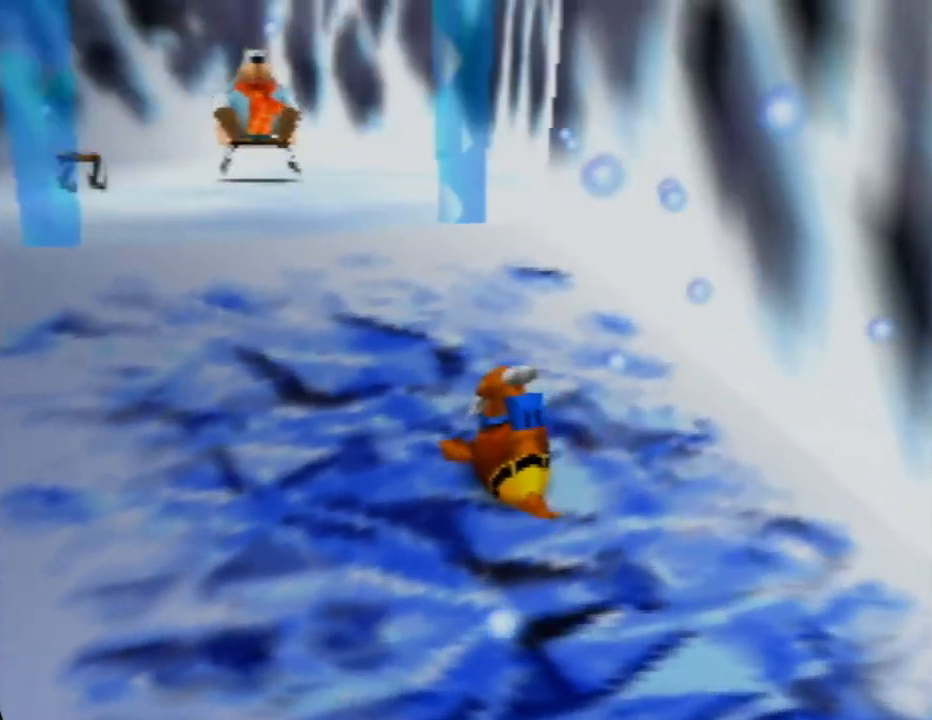
{"buttons": [], "left_stick": "up", "events": [[133, "C_RIGHT", "up"], [217, "left_stick", "up"]]}
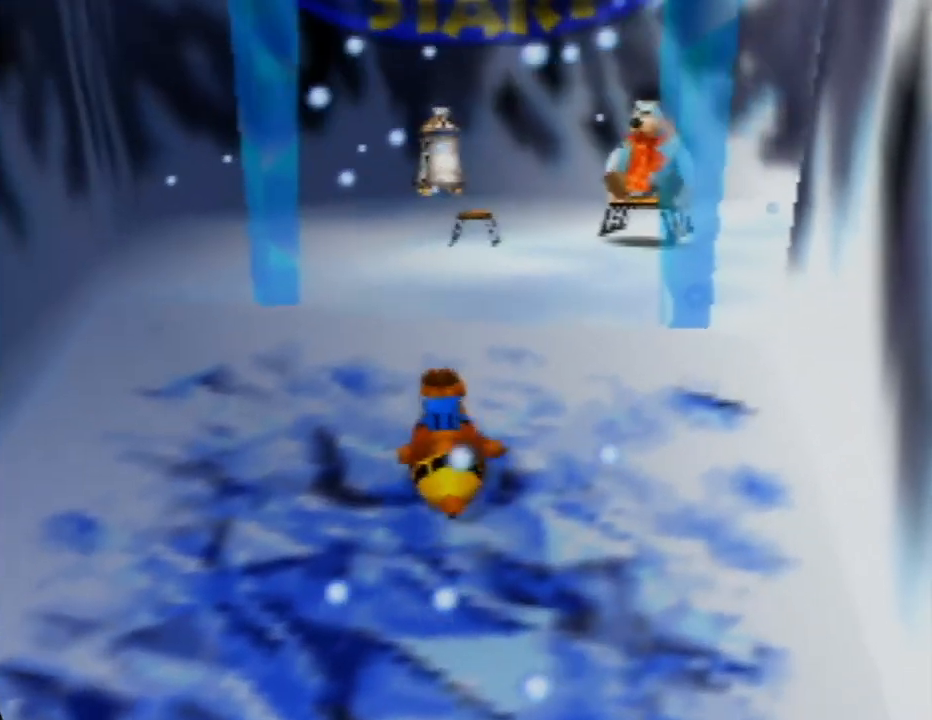
{"buttons": [], "left_stick": "up", "events": []}
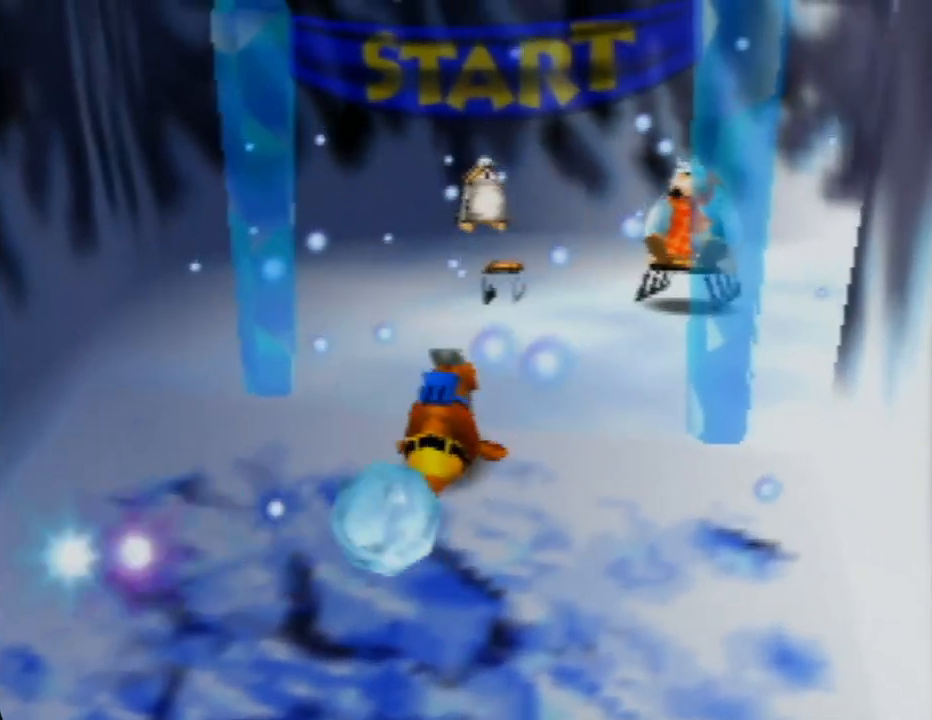
{"buttons": [], "left_stick": "up", "events": []}
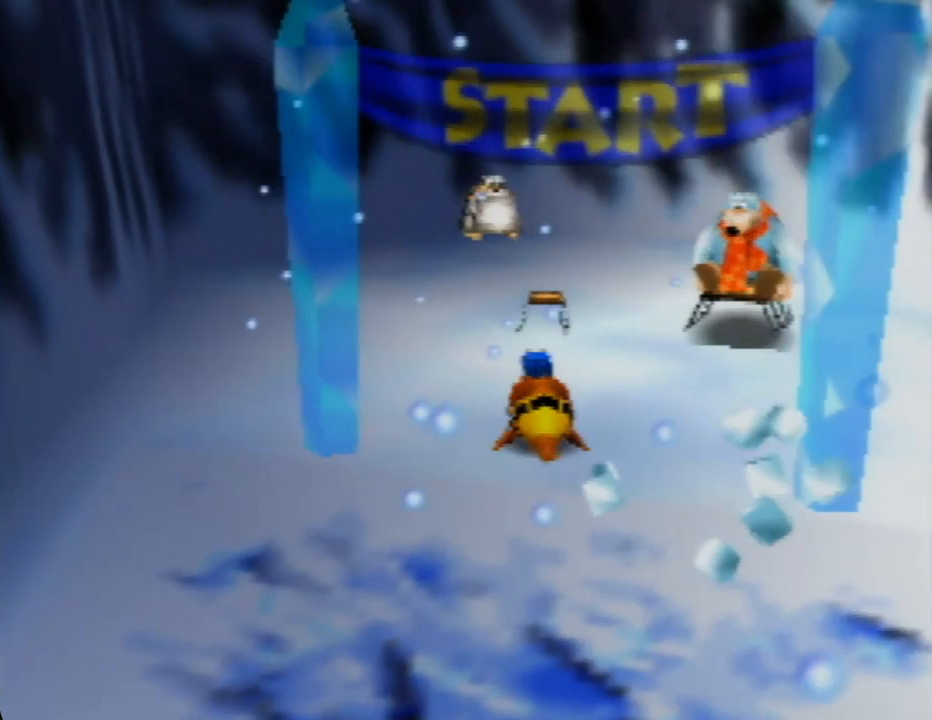
{"buttons": [], "left_stick": "up", "events": [[100, "left_stick", "up-right"], [233, "left_stick", "up"]]}
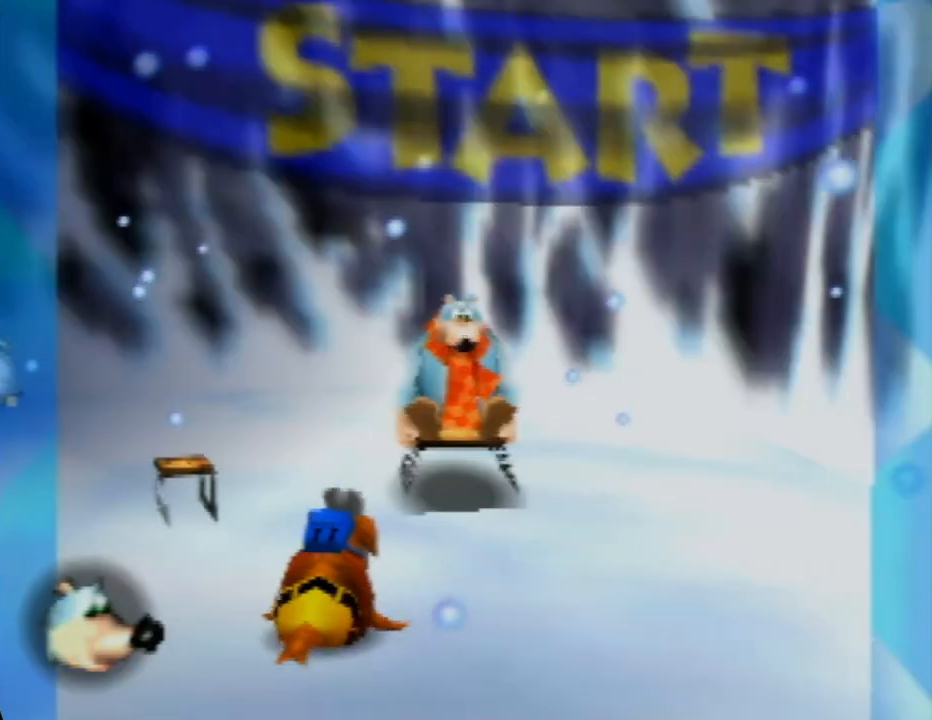
{"buttons": [], "left_stick": "center", "events": [[417, "left_stick", "center"]]}
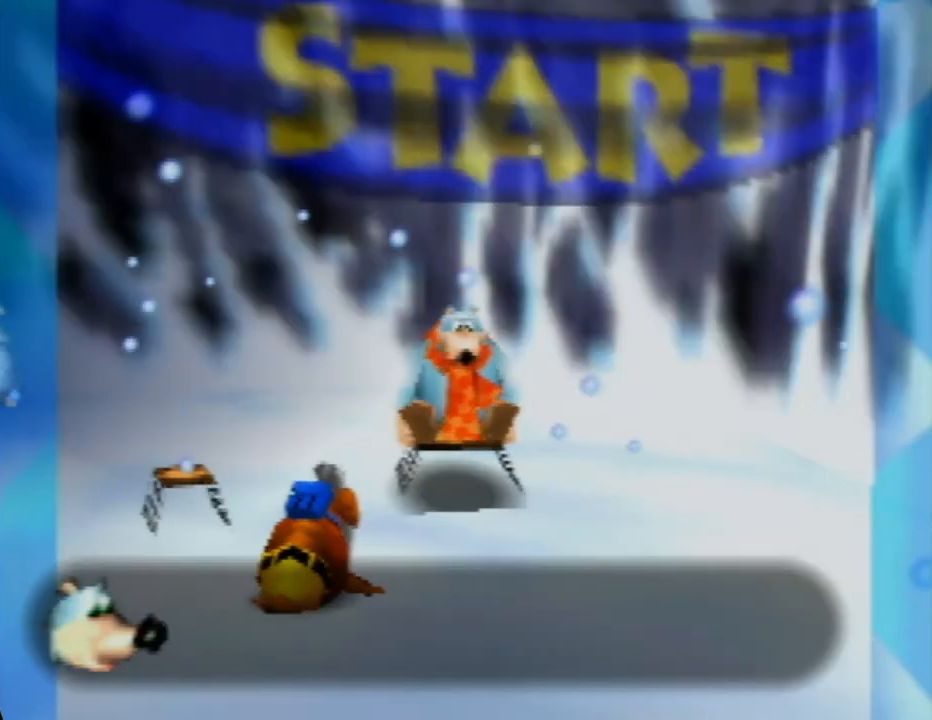
{"buttons": ["A"], "left_stick": "center", "events": [[350, "A", "down"]]}
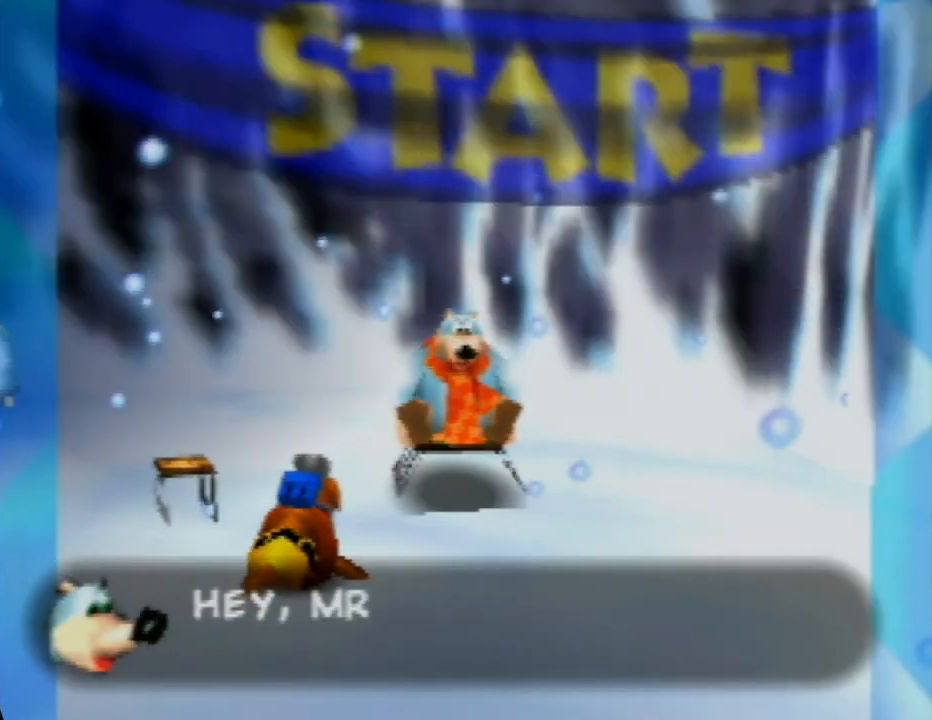
{"buttons": ["A"], "left_stick": "center", "events": []}
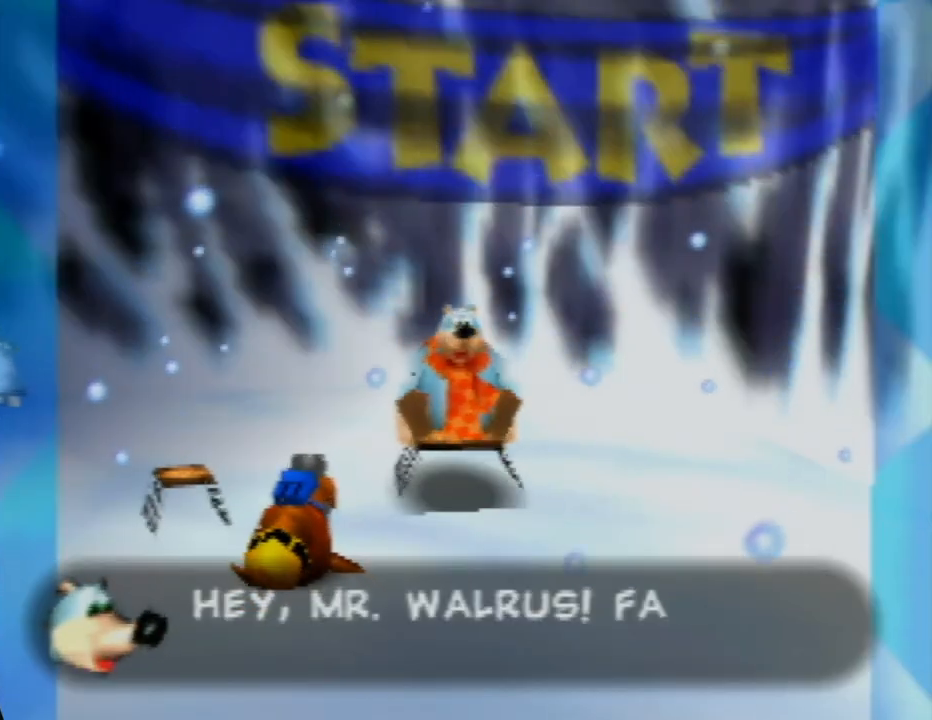
{"buttons": ["A"], "left_stick": "center", "events": []}
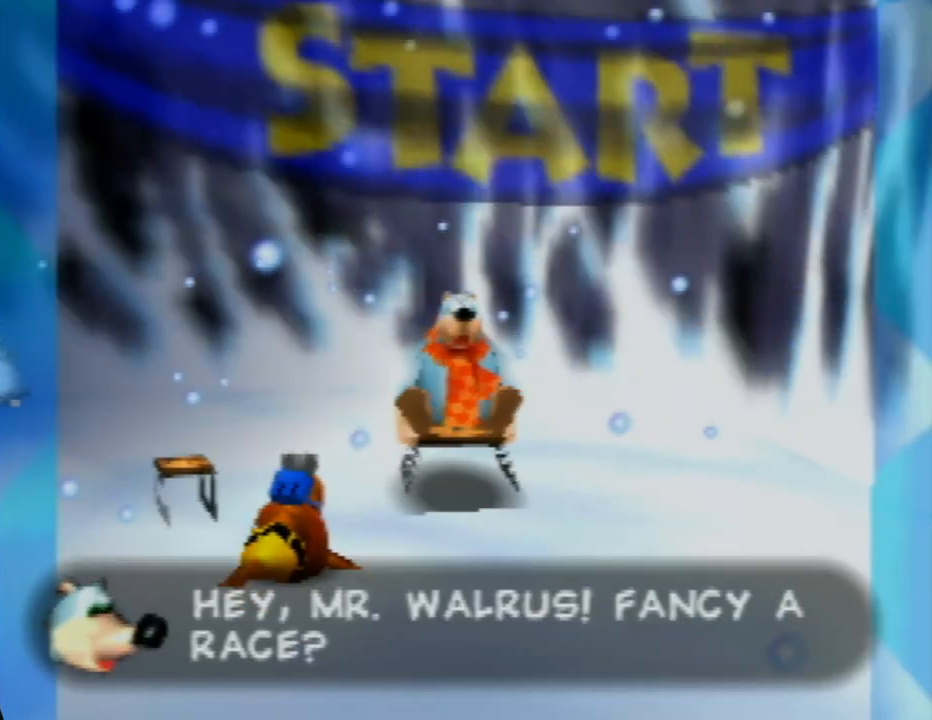
{"buttons": ["A"], "left_stick": "center", "events": []}
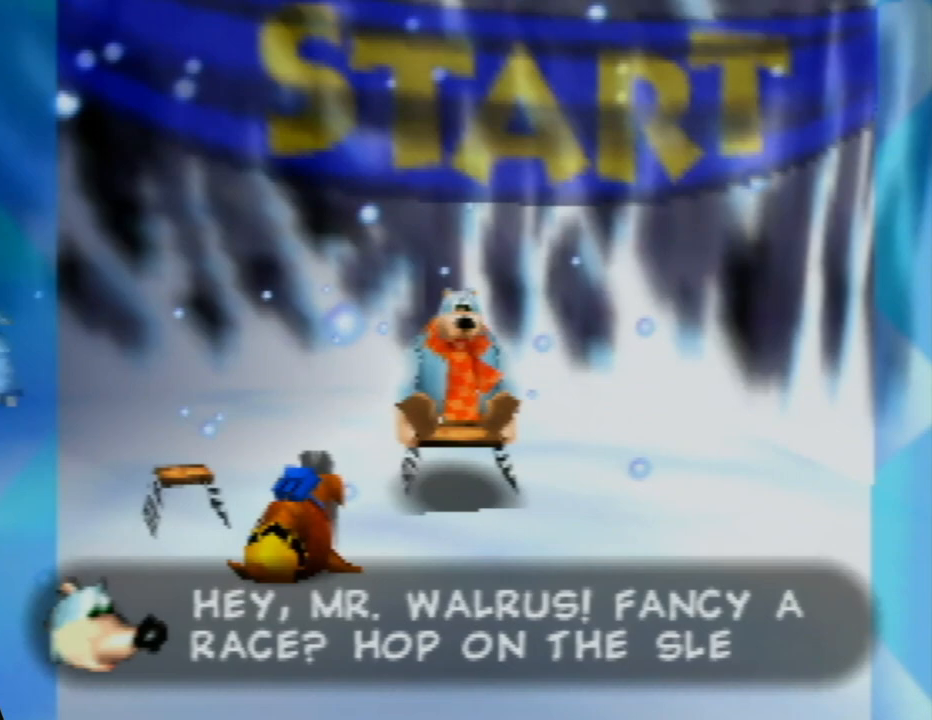
{"buttons": ["A"], "left_stick": "center", "events": []}
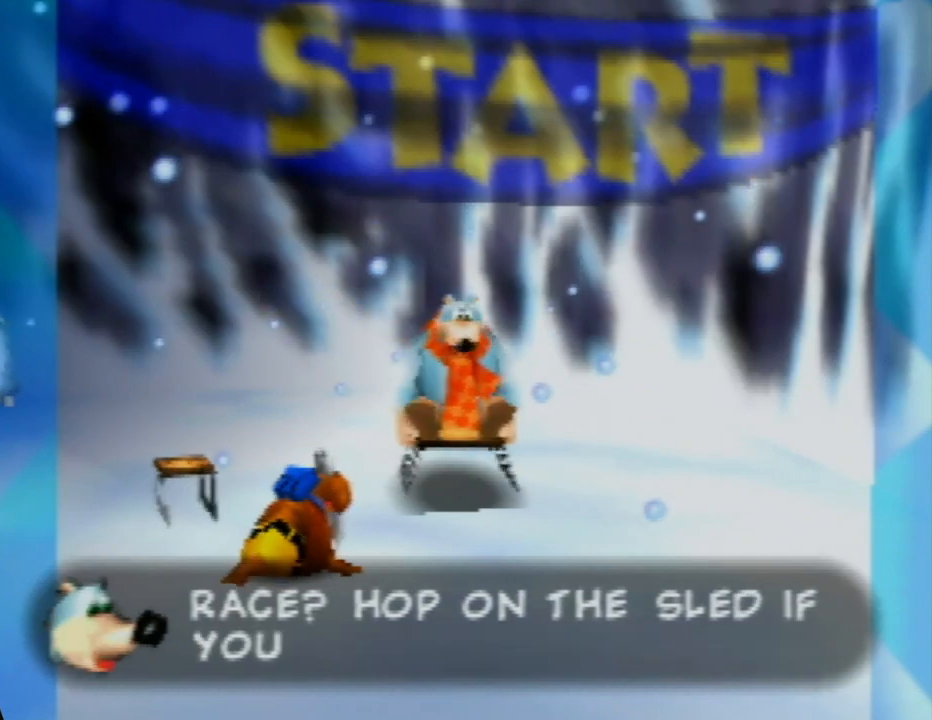
{"buttons": ["A"], "left_stick": "center", "events": []}
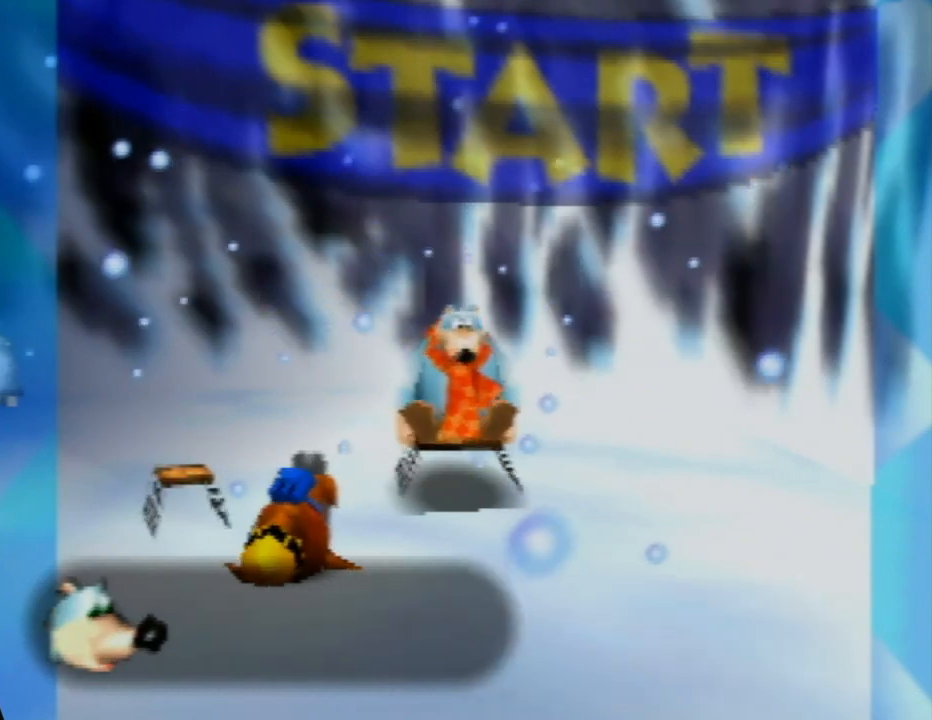
{"buttons": ["A"], "left_stick": "center", "events": []}
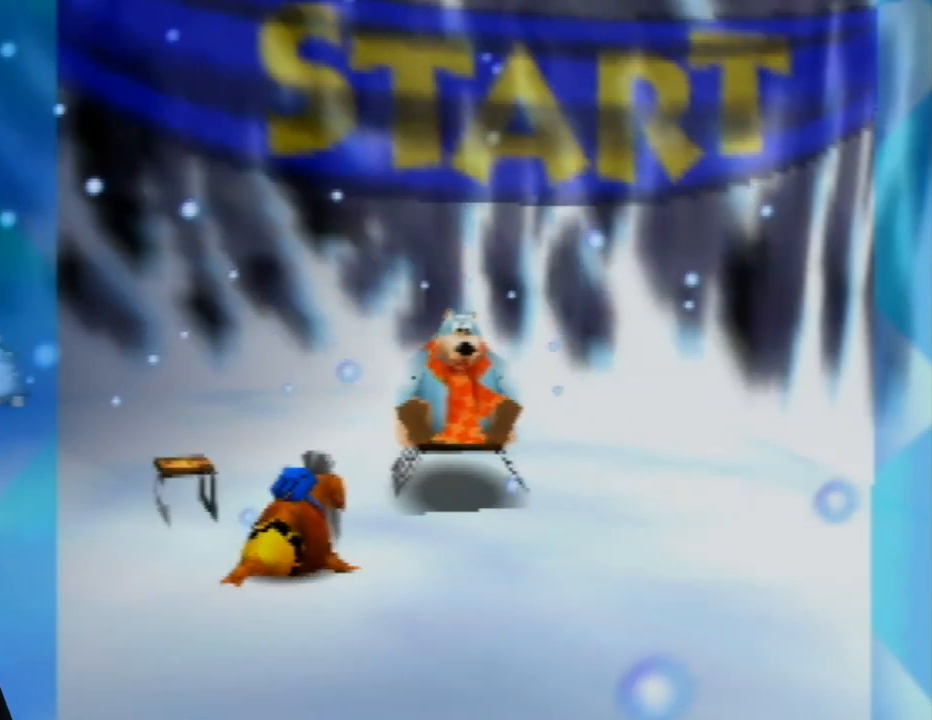
{"buttons": ["A"], "left_stick": "center", "events": []}
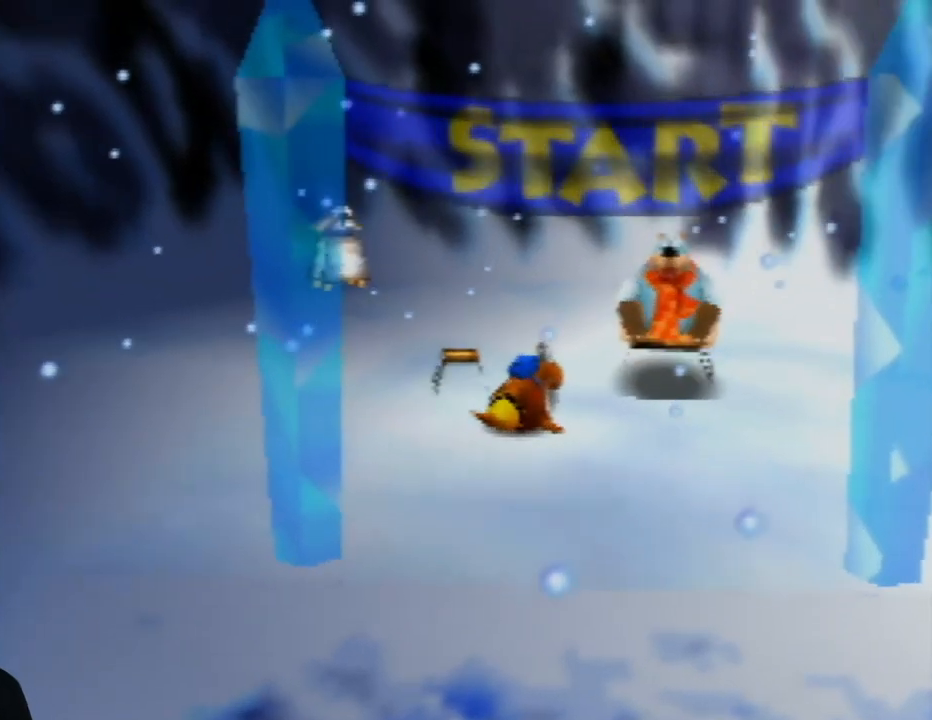
{"buttons": [], "left_stick": "up-left", "events": [[133, "A", "up"], [417, "left_stick", "up-left"]]}
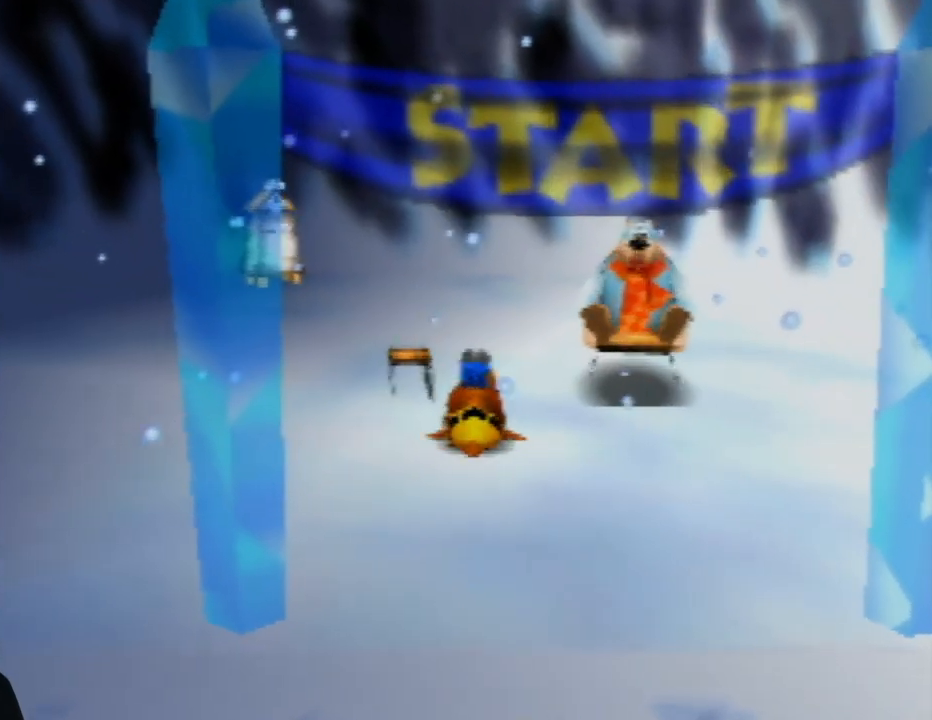
{"buttons": [], "left_stick": "up", "events": [[183, "left_stick", "up"]]}
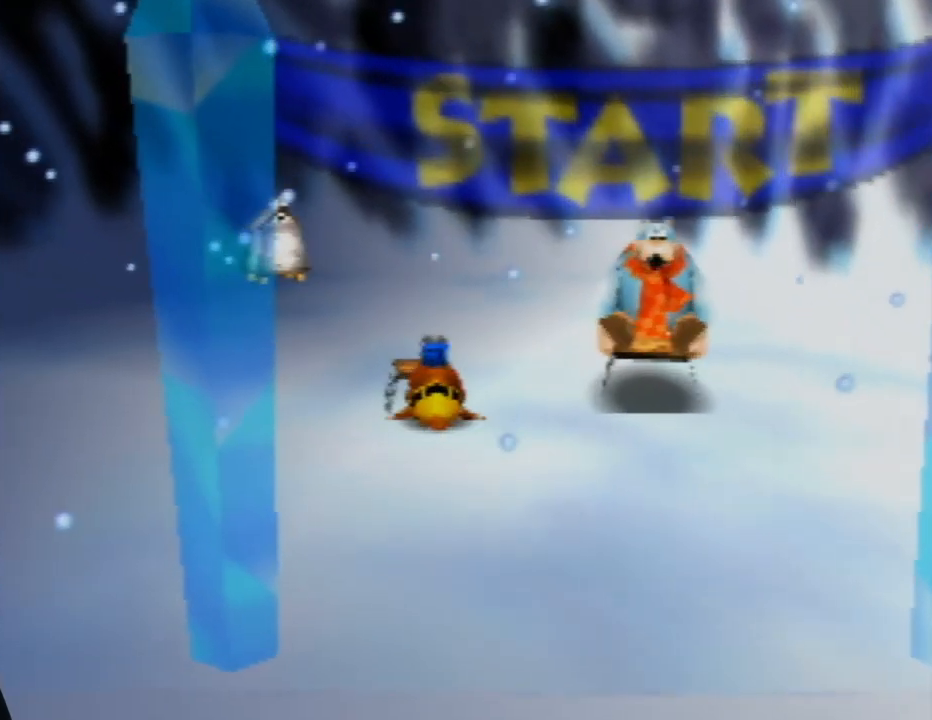
{"buttons": [], "left_stick": "center", "events": [[133, "left_stick", "up-left"], [283, "left_stick", "center"]]}
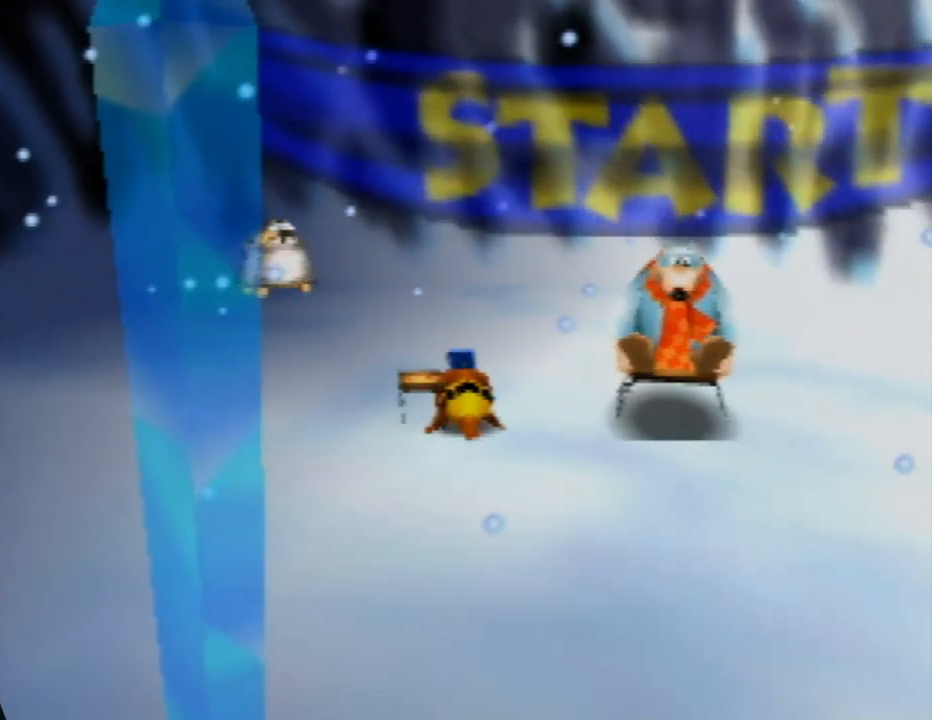
{"buttons": [], "left_stick": "center", "events": [[133, "A", "down"], [267, "A", "up"], [317, "left_stick", "left"], [450, "left_stick", "center"]]}